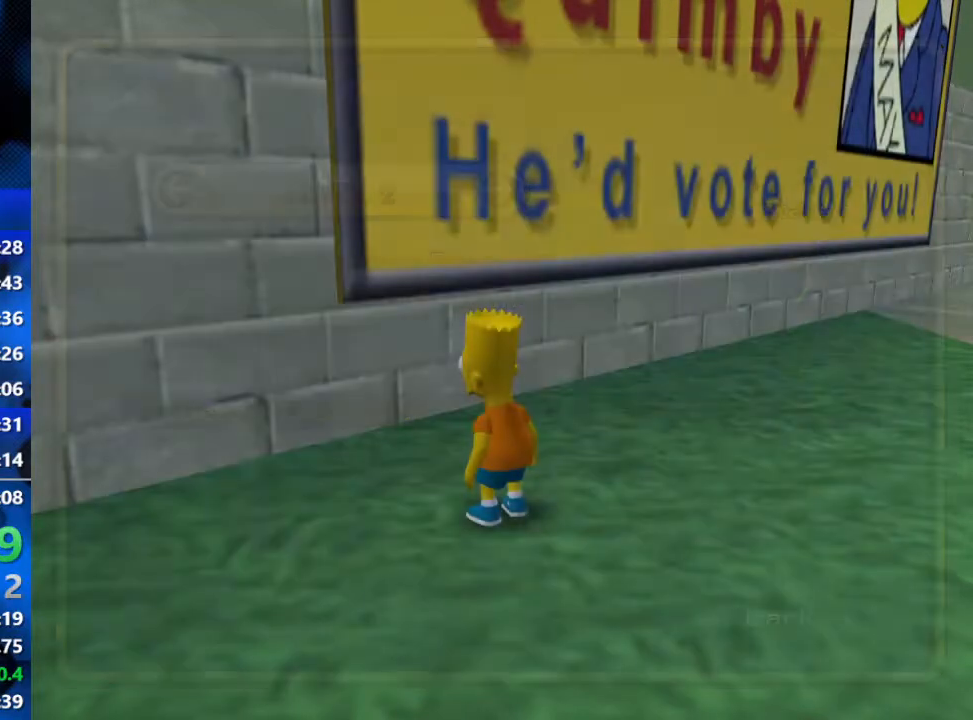
Gameplay with a controller (Xbox layout); each line is a JSON object with the inputs held at the frame after it. "events" lists button and stick changes between this image and that frame as [ms after this image, input, new state], when the widget could be followed in between.
{"buttons": [], "left_stick": "center", "right_stick": "center", "events": []}
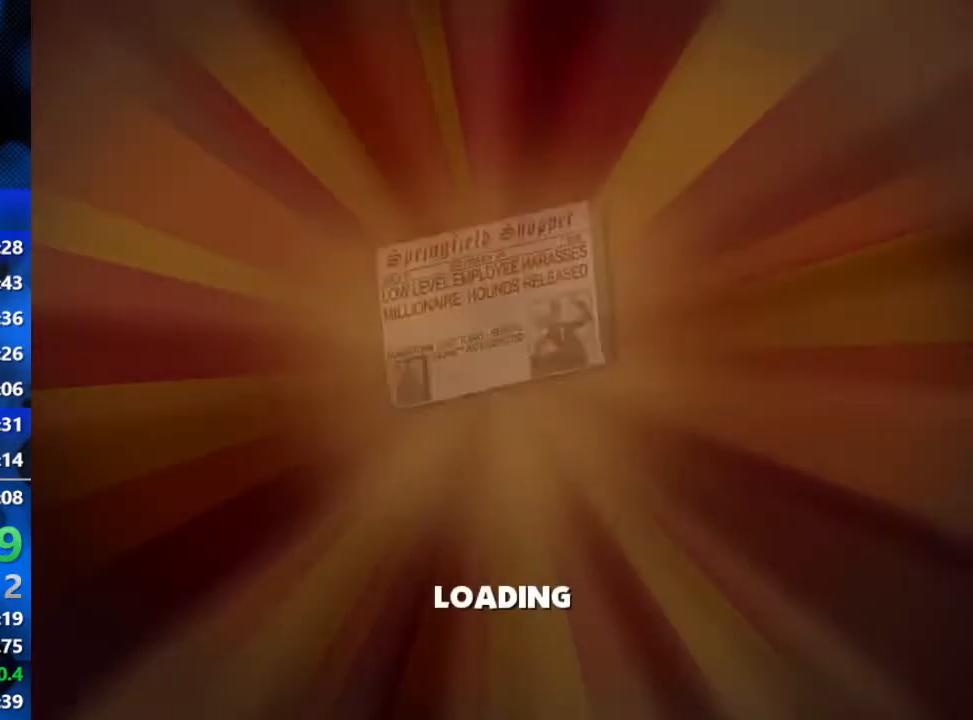
{"buttons": [], "left_stick": "center", "right_stick": "center", "events": []}
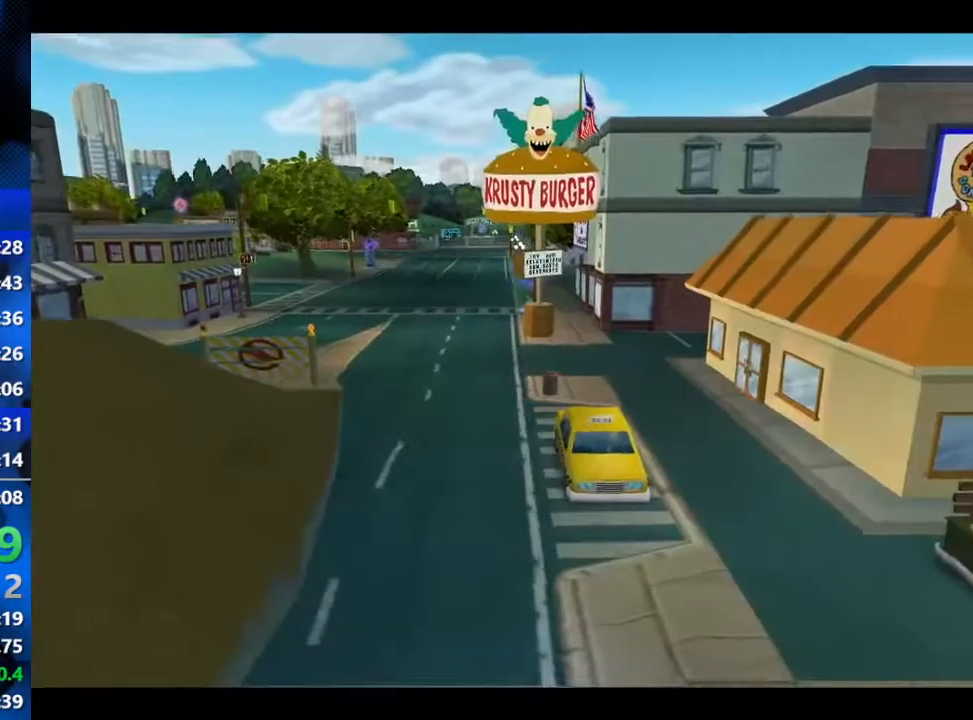
{"buttons": [], "left_stick": "center", "right_stick": "center", "events": []}
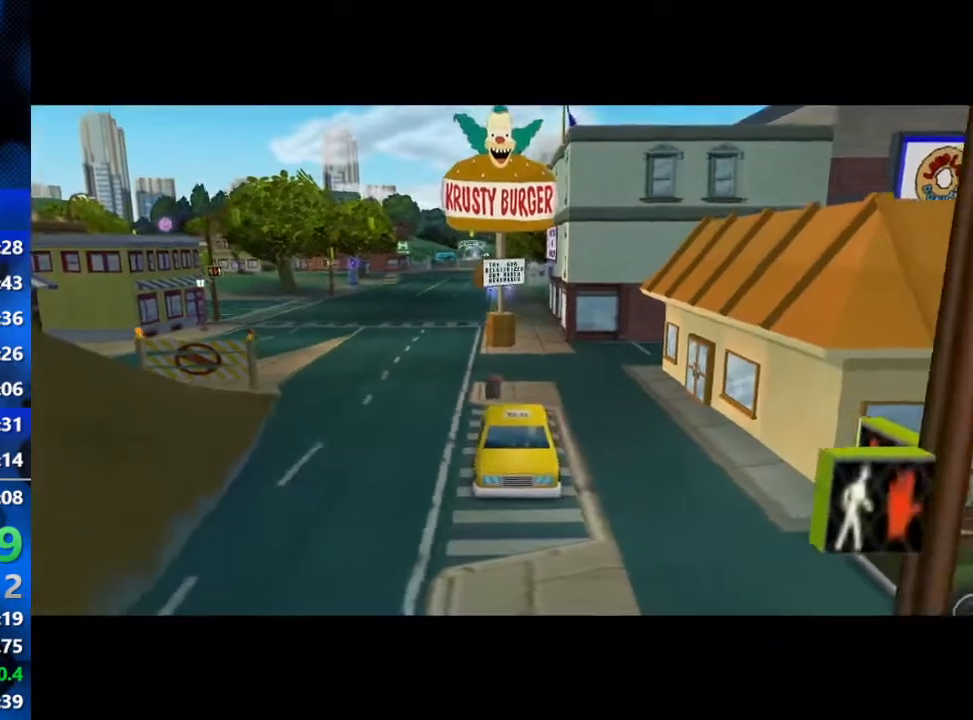
{"buttons": [], "left_stick": "center", "right_stick": "center", "events": []}
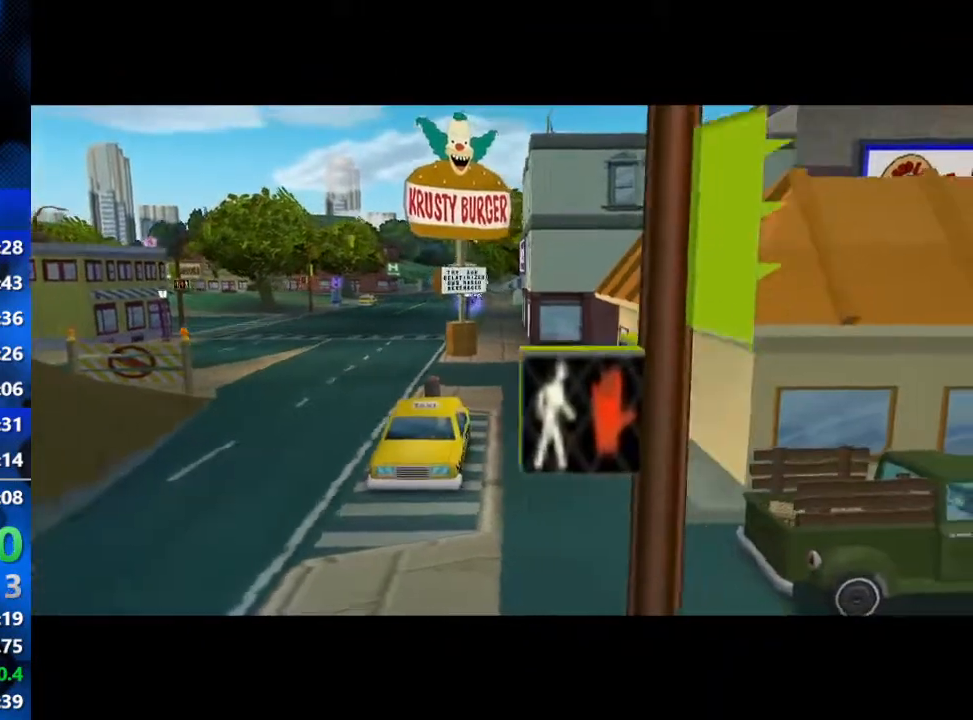
{"buttons": [], "left_stick": "center", "right_stick": "center", "events": []}
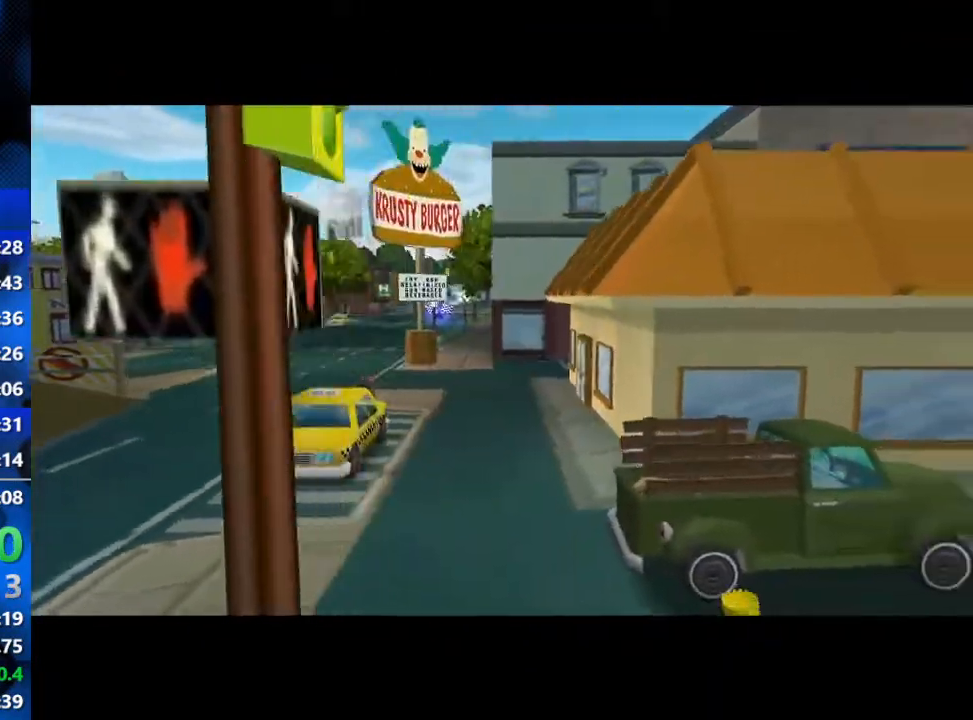
{"buttons": [], "left_stick": "center", "right_stick": "center", "events": []}
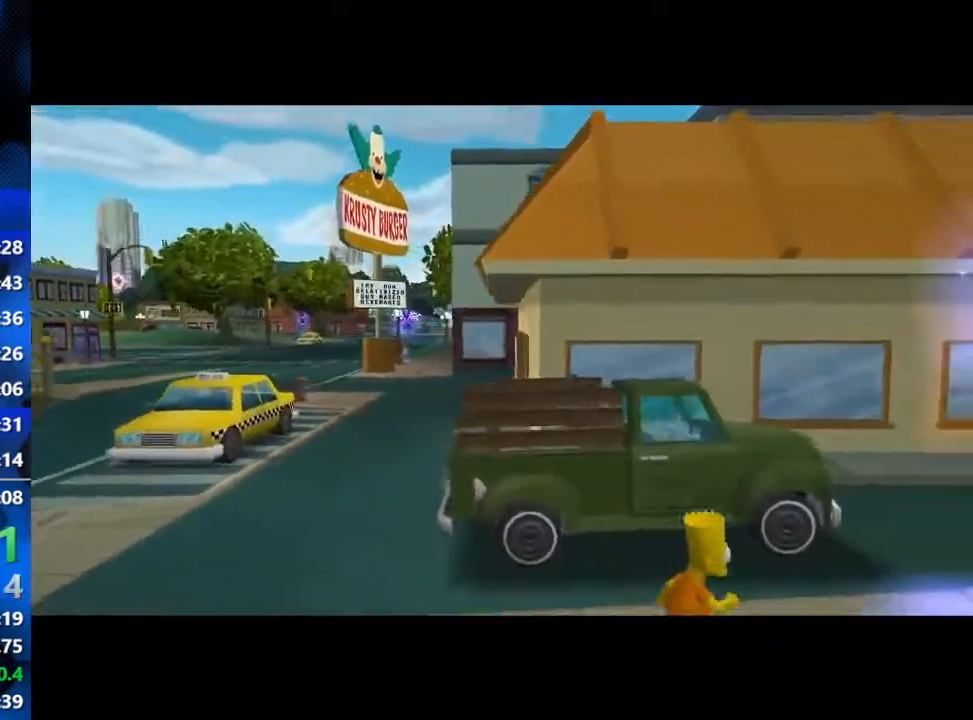
{"buttons": [], "left_stick": "center", "right_stick": "center", "events": []}
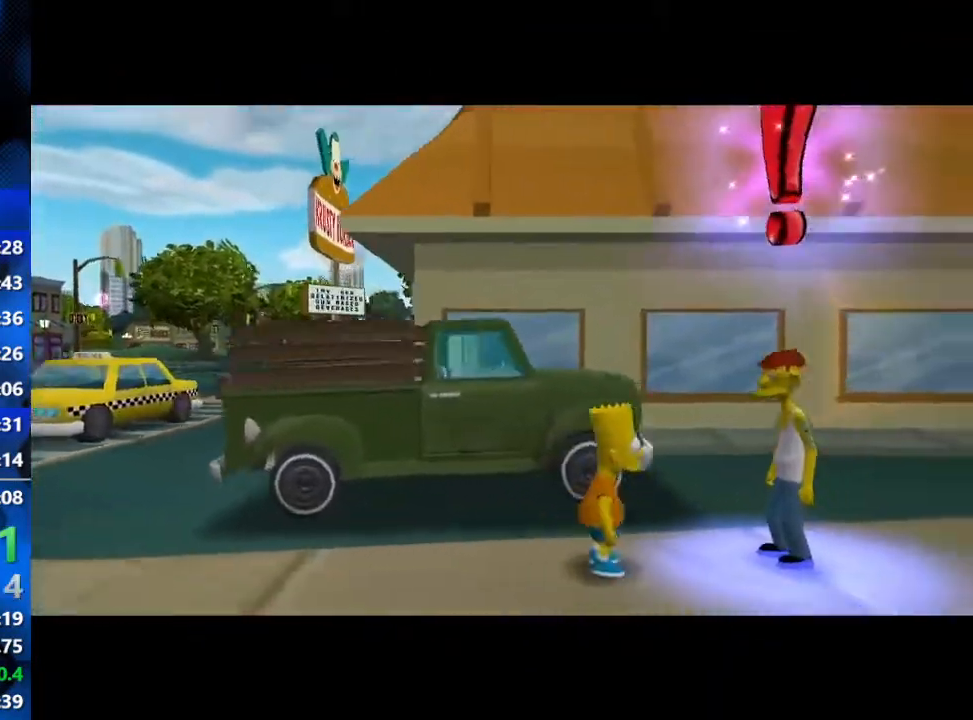
{"buttons": [], "left_stick": "center", "right_stick": "center", "events": []}
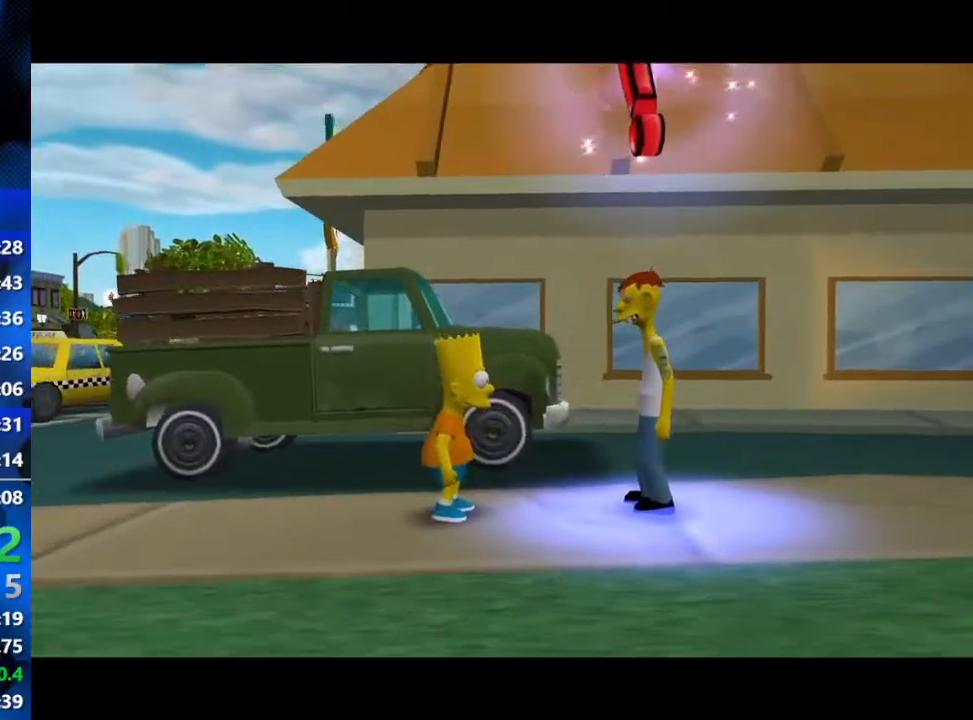
{"buttons": [], "left_stick": "center", "right_stick": "center", "events": [[33, "left_stick", "right"], [83, "B", "down"], [183, "B", "up"], [183, "left_stick", "center"], [283, "Y", "down"], [383, "Y", "up"], [433, "Y", "down"], [500, "Y", "up"]]}
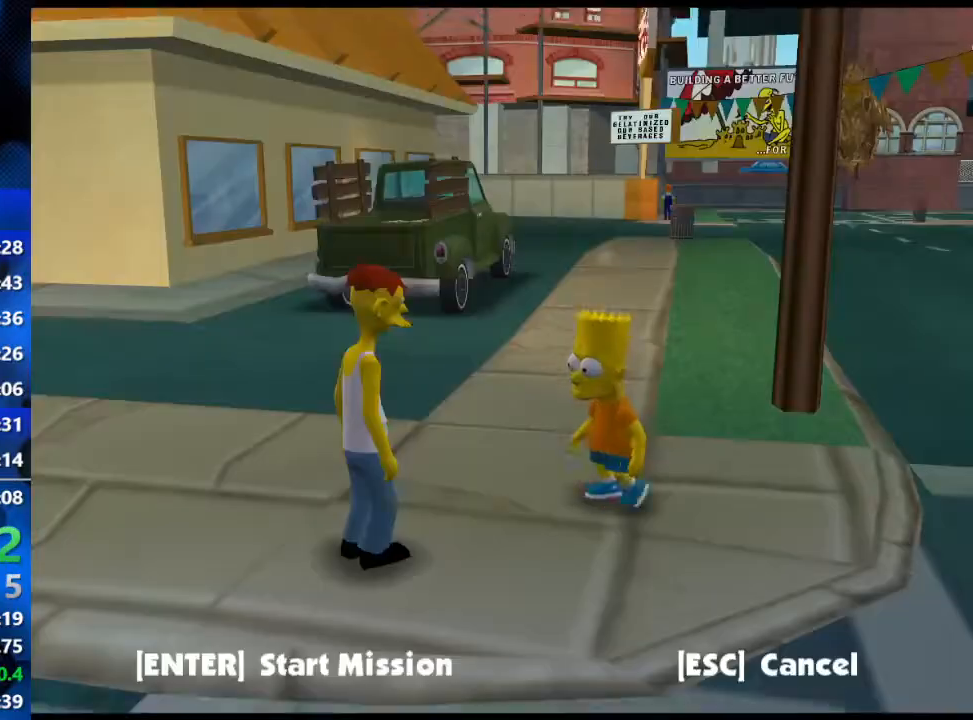
{"buttons": ["R3"], "left_stick": "center", "right_stick": "center", "events": [[67, "Y", "down"], [133, "Y", "up"], [350, "R3", "down"], [433, "R3", "up"], [500, "R3", "down"]]}
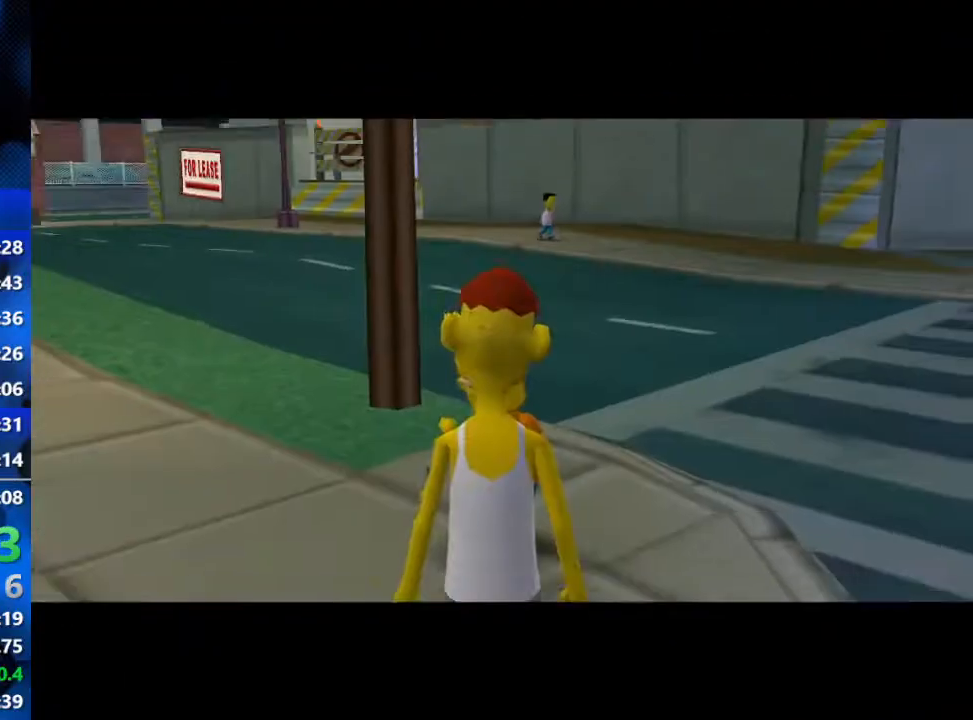
{"buttons": [], "left_stick": "center", "right_stick": "center", "events": [[200, "R3", "up"], [350, "R3", "down"], [467, "R3", "up"]]}
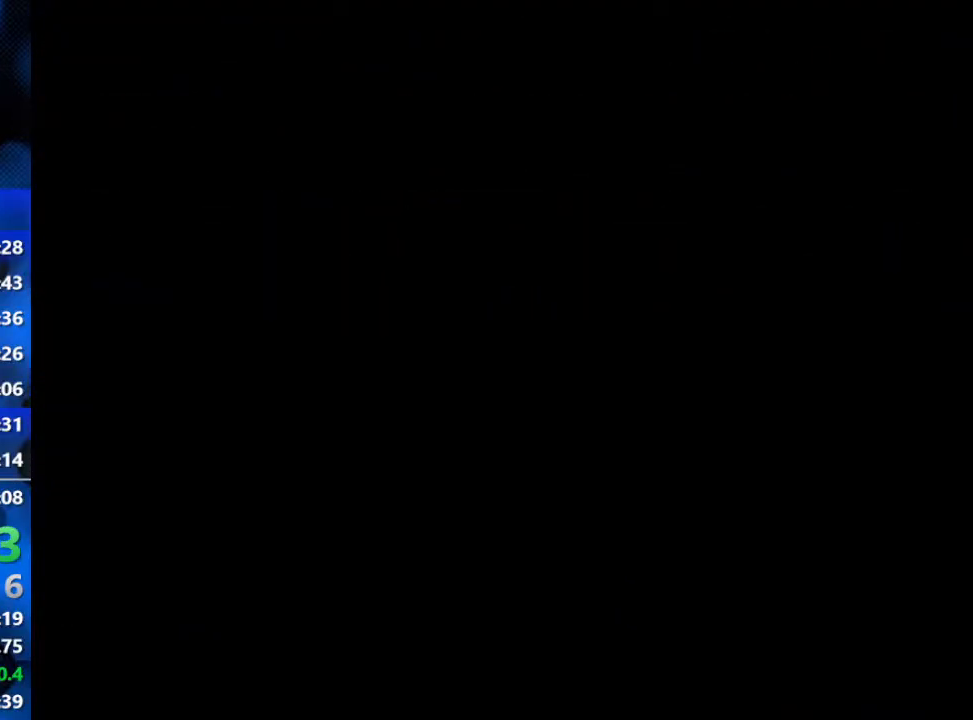
{"buttons": ["R3"], "left_stick": "center", "right_stick": "center", "events": [[33, "R3", "down"], [200, "R3", "up"], [267, "R3", "down"], [267, "right_stick", "up"], [383, "R3", "up"], [383, "right_stick", "center"], [433, "R3", "down"]]}
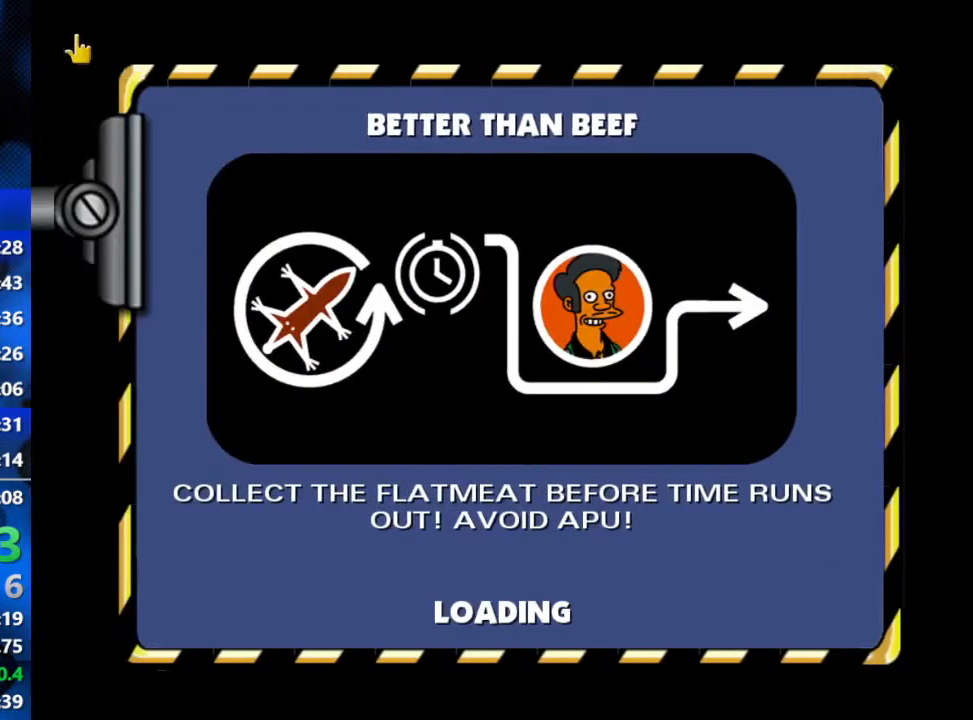
{"buttons": [], "left_stick": "center", "right_stick": "center", "events": [[483, "R3", "up"]]}
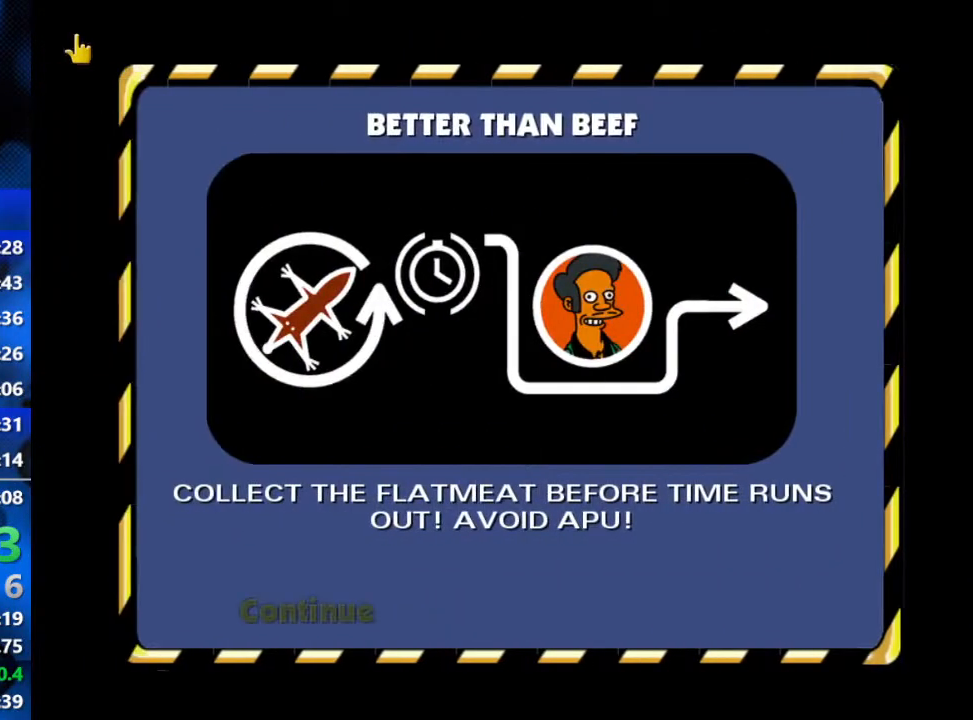
{"buttons": [], "left_stick": "center", "right_stick": "center", "events": [[100, "R3", "down"], [167, "R3", "up"]]}
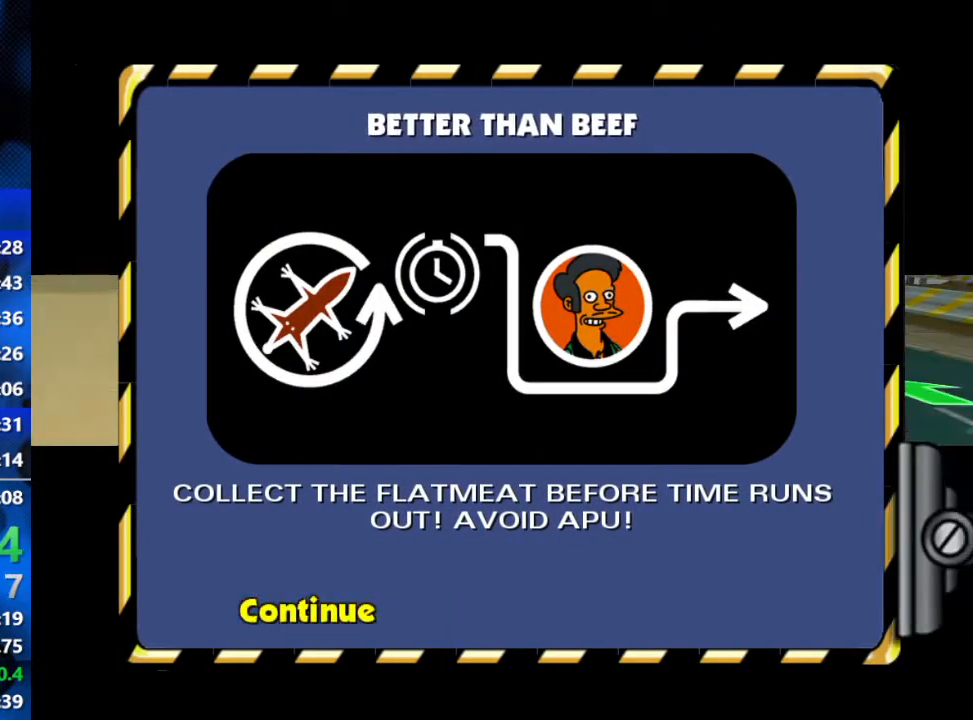
{"buttons": [], "left_stick": "center", "right_stick": "center", "events": []}
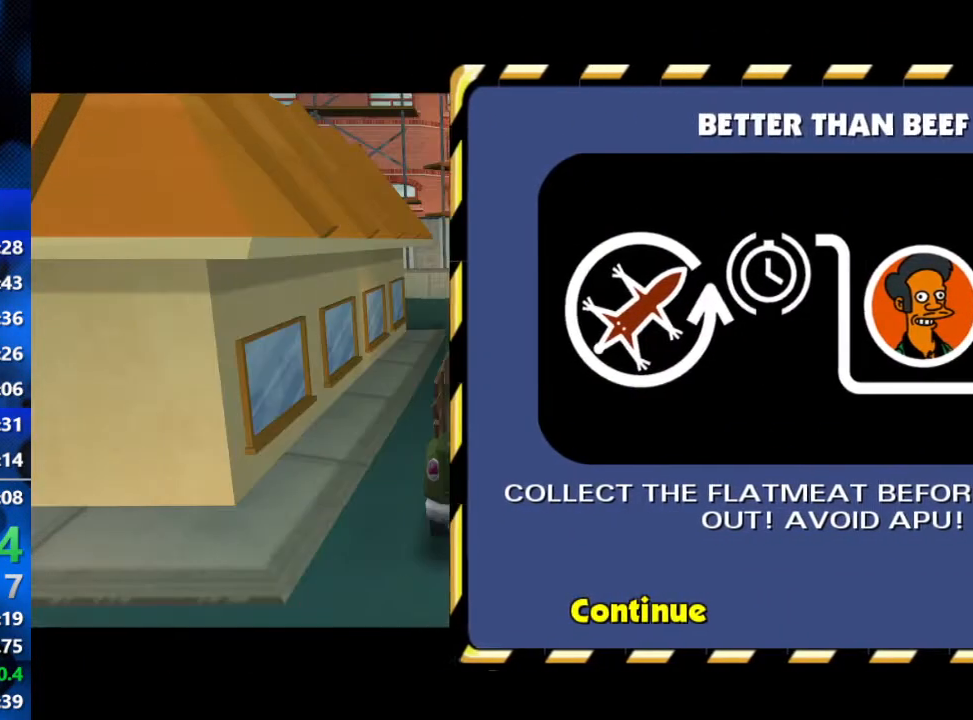
{"buttons": [], "left_stick": "center", "right_stick": "center", "events": []}
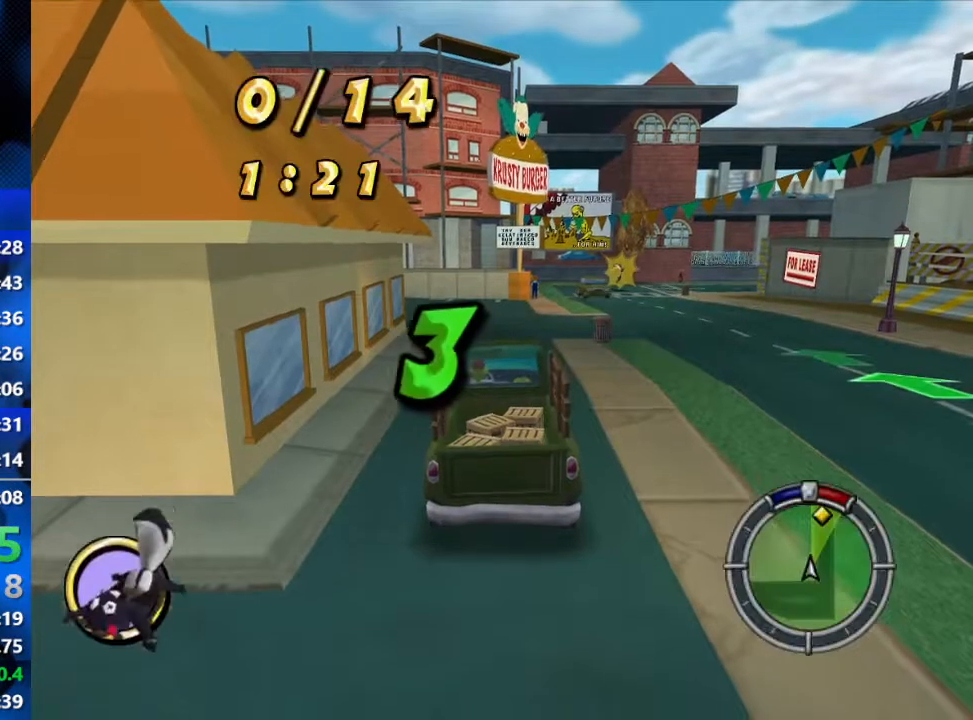
{"buttons": [], "left_stick": "center", "right_stick": "center", "events": []}
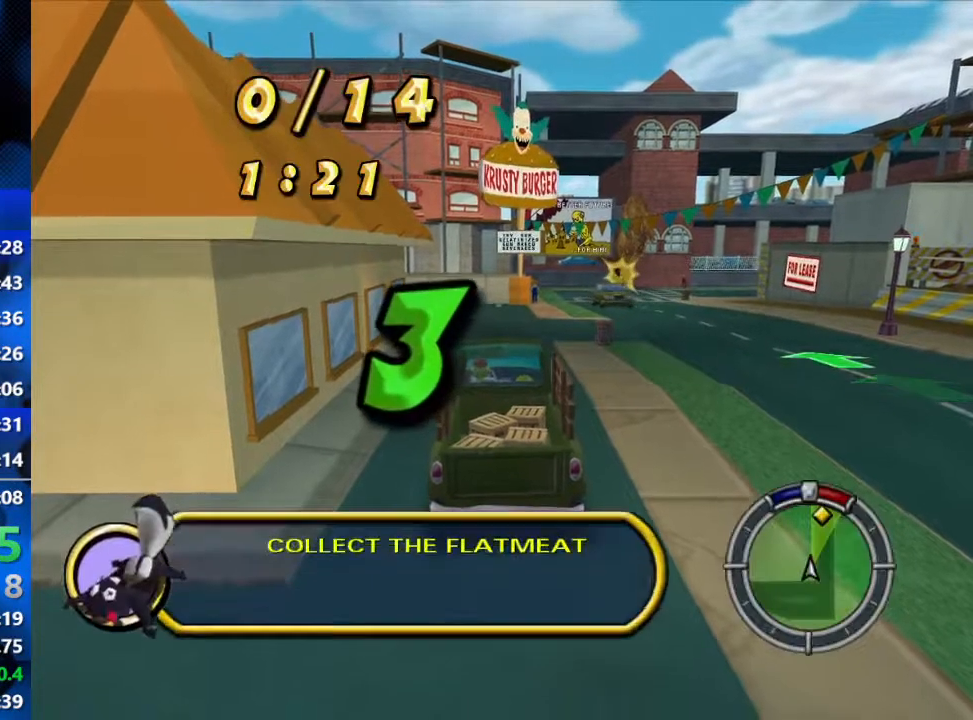
{"buttons": [], "left_stick": "center", "right_stick": "center", "events": [[83, "right_stick", "down"], [350, "right_stick", "center"]]}
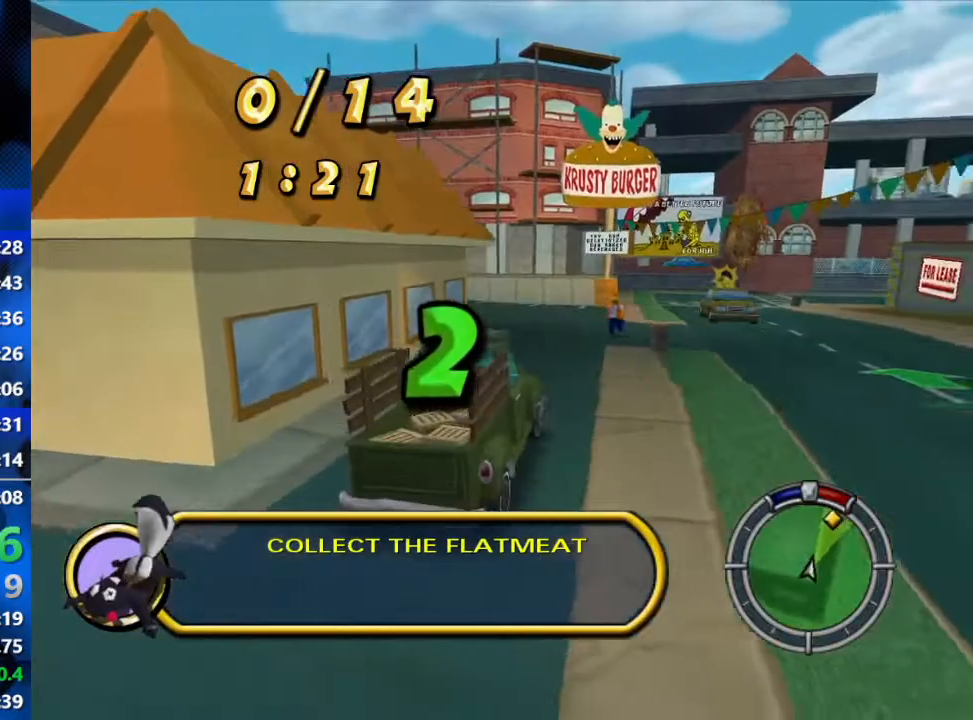
{"buttons": [], "left_stick": "center", "right_stick": "center", "events": [[50, "right_stick", "down"], [317, "right_stick", "center"]]}
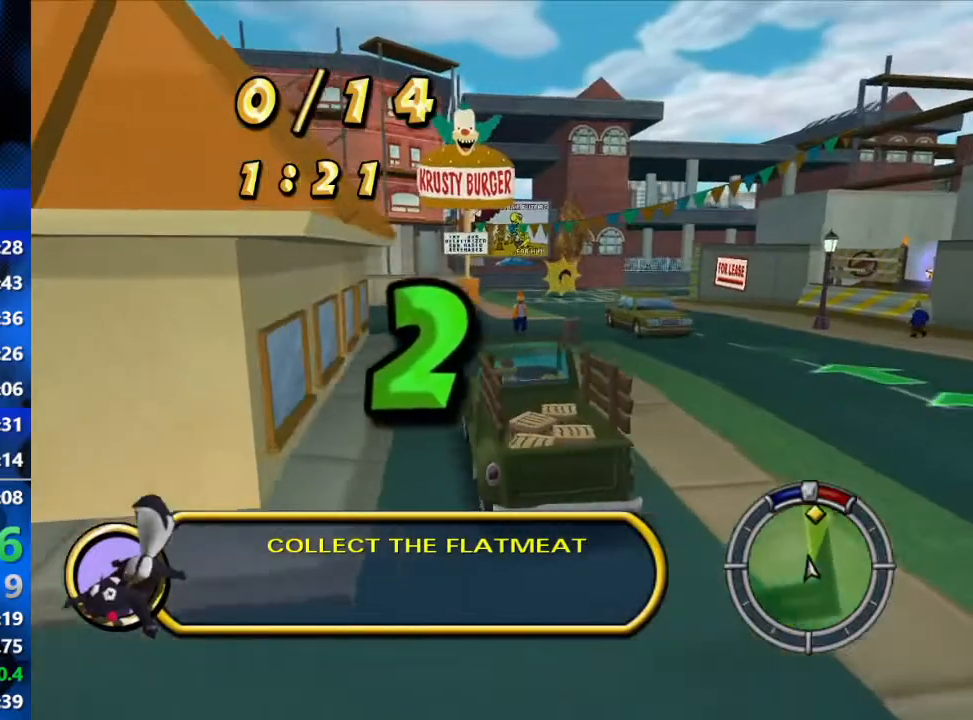
{"buttons": ["R2"], "left_stick": "center", "right_stick": "center", "events": [[17, "R2", "down"], [183, "right_stick", "down"], [400, "right_stick", "center"]]}
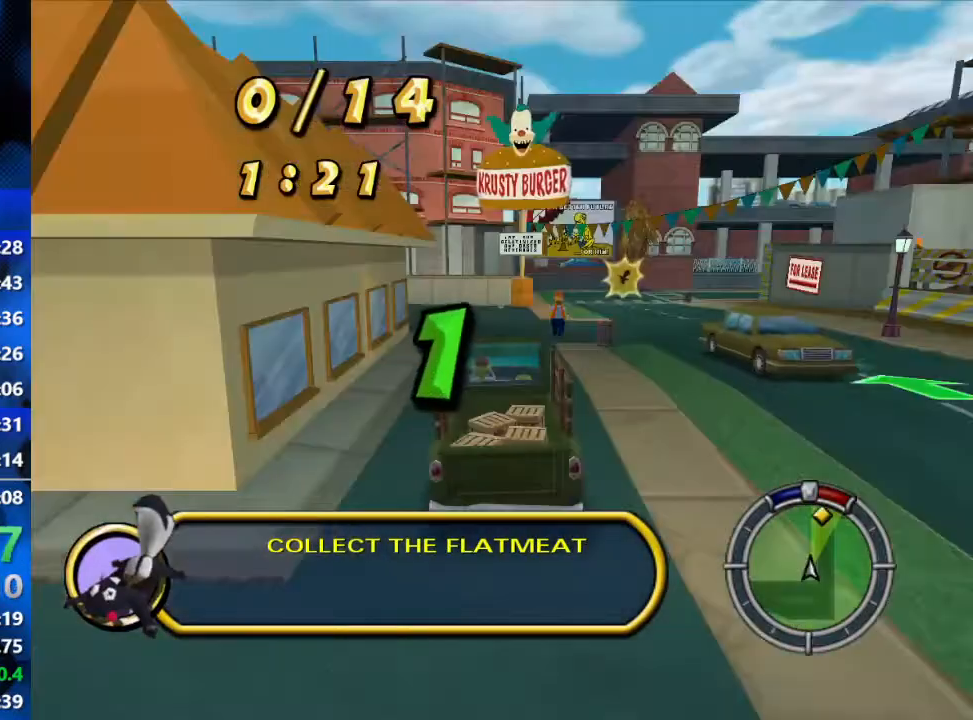
{"buttons": ["R2"], "left_stick": "center", "right_stick": "center", "events": [[283, "L1", "down"], [450, "L1", "up"]]}
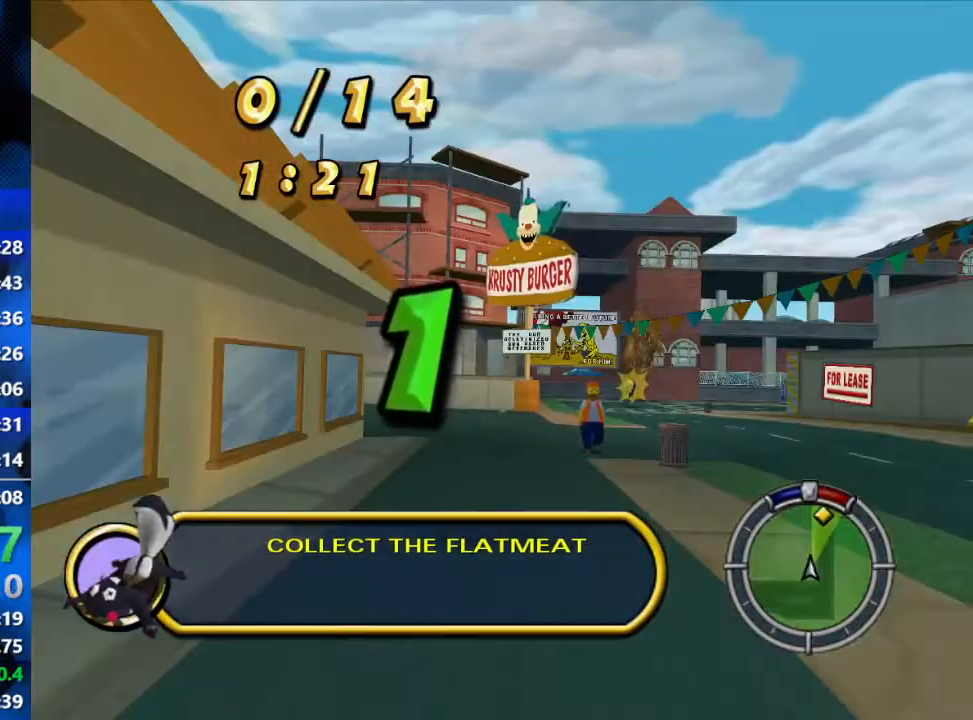
{"buttons": ["R2"], "left_stick": "center", "right_stick": "center", "events": [[67, "right_stick", "down"], [233, "right_stick", "center"]]}
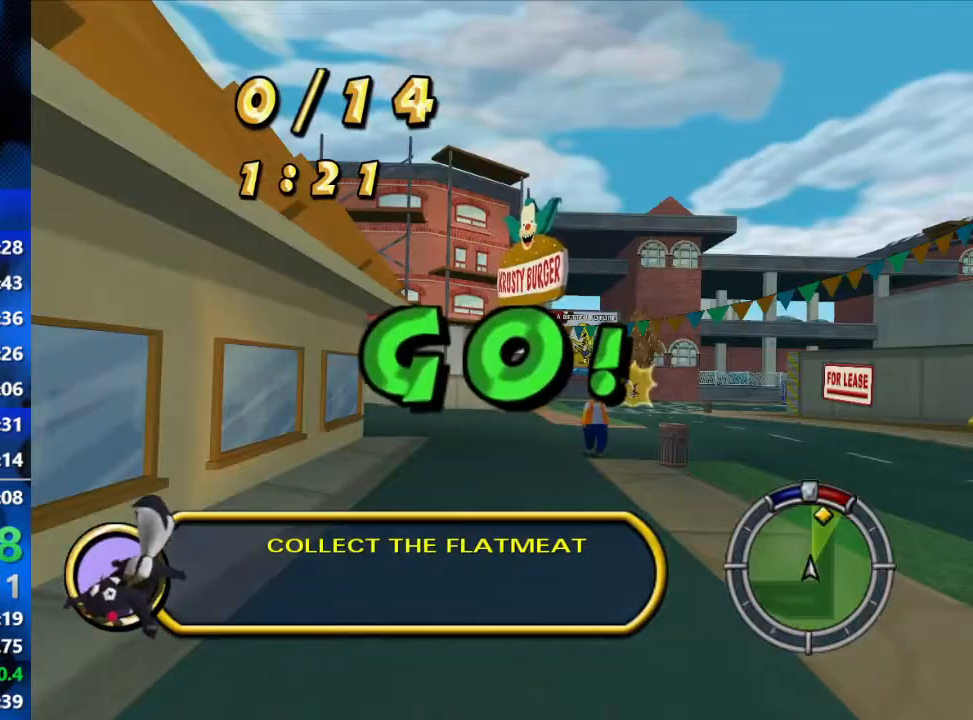
{"buttons": ["R2"], "left_stick": "center", "right_stick": "center", "events": []}
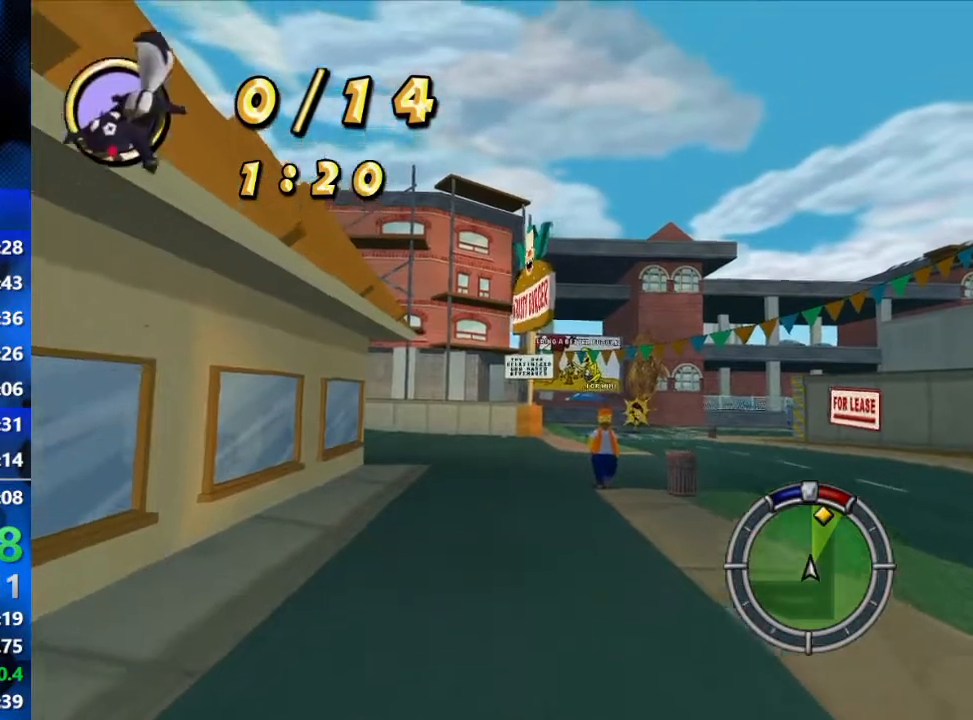
{"buttons": ["R2"], "left_stick": "center", "right_stick": "center", "events": [[33, "right_stick", "down"], [250, "right_stick", "center"]]}
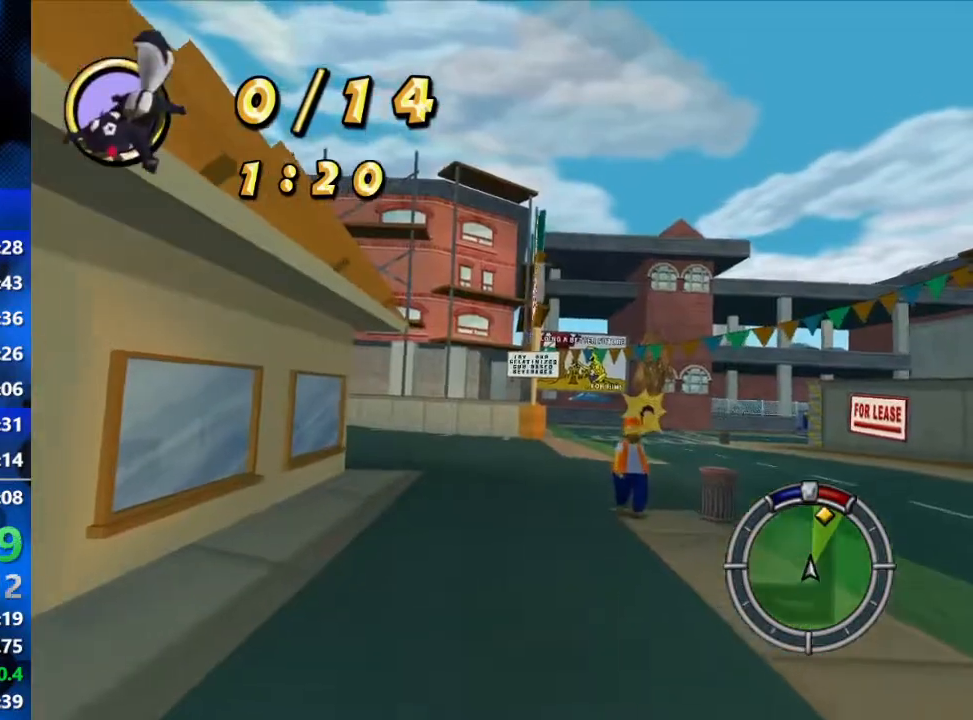
{"buttons": ["R2"], "left_stick": "center", "right_stick": "center", "events": []}
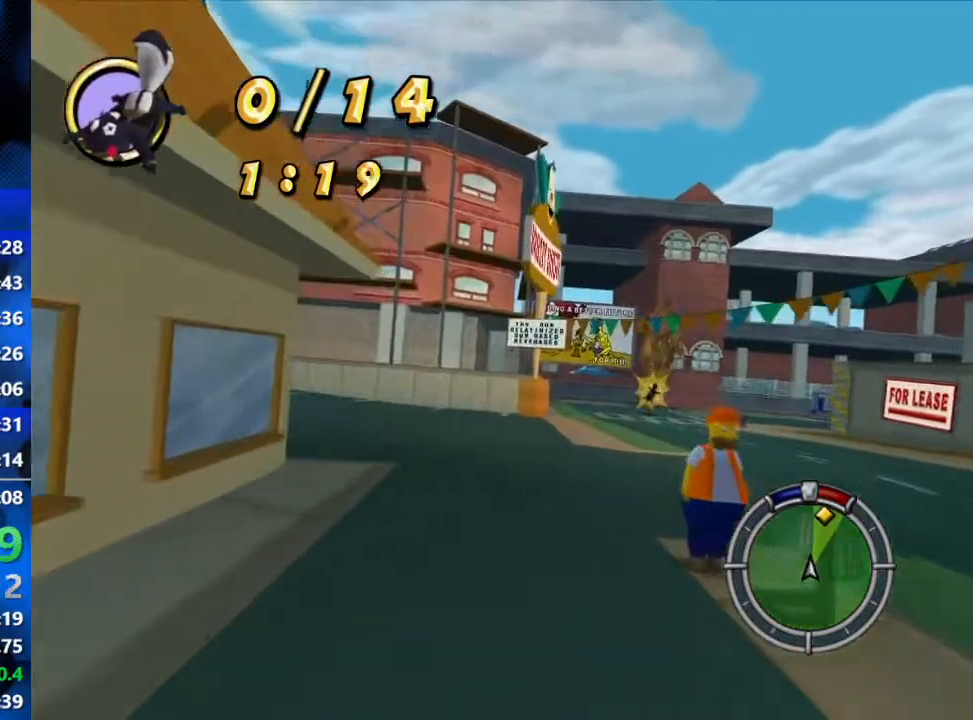
{"buttons": ["R2"], "left_stick": "center", "right_stick": "center", "events": []}
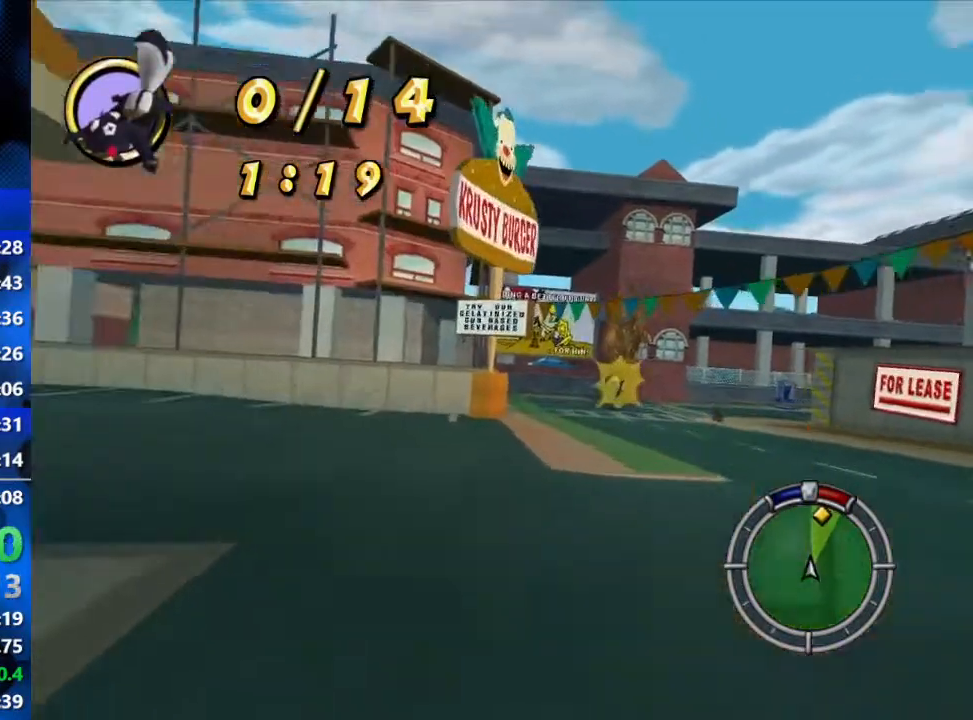
{"buttons": ["R2"], "left_stick": "center", "right_stick": "center", "events": []}
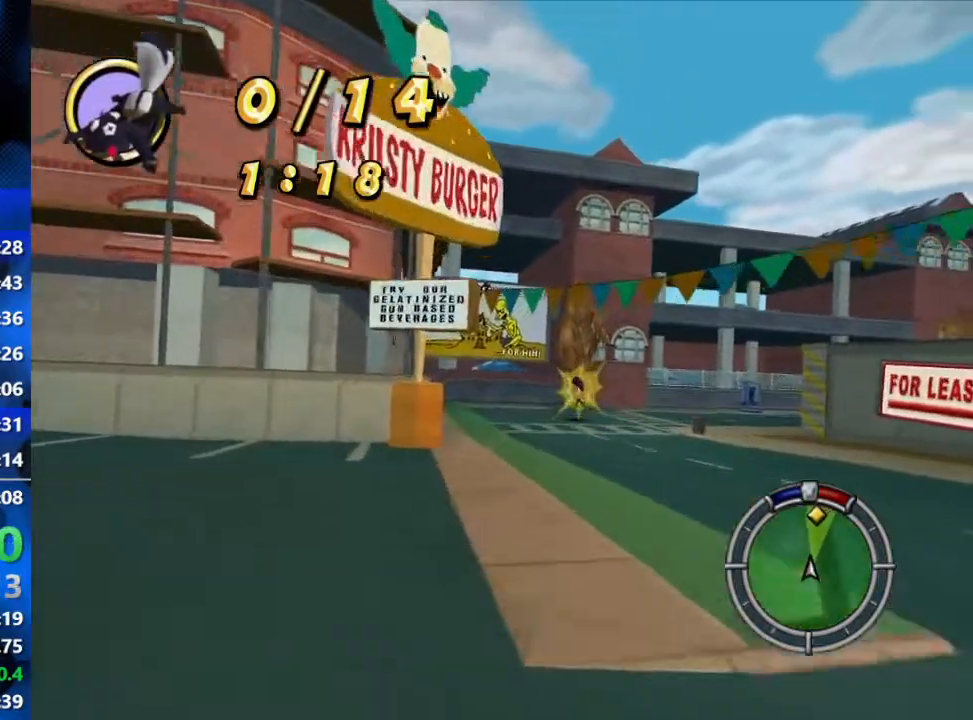
{"buttons": ["R2"], "left_stick": "center", "right_stick": "center", "events": []}
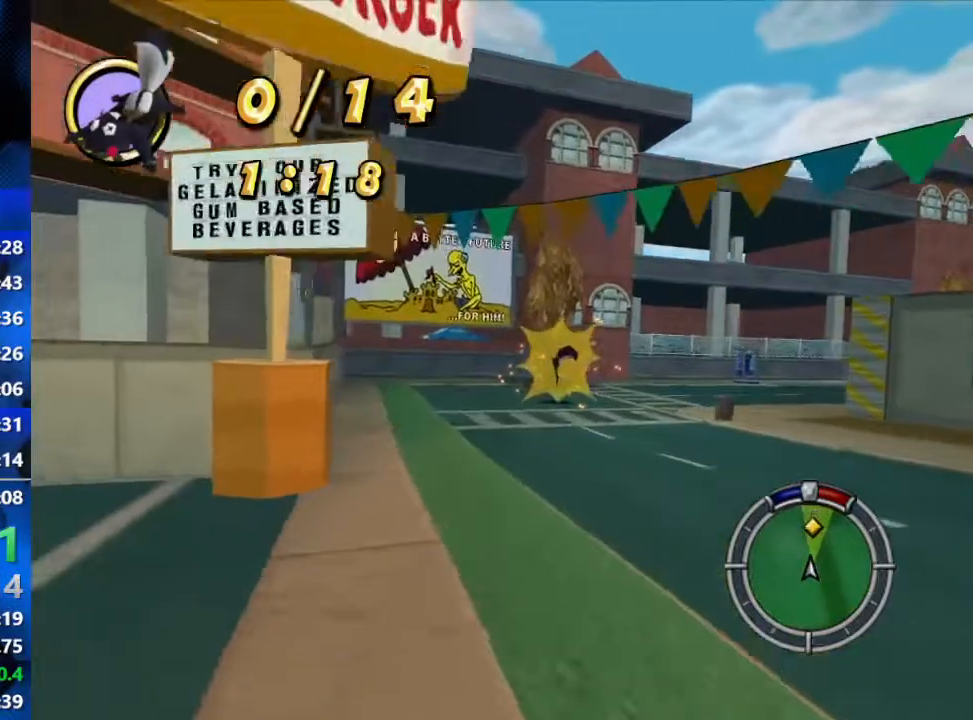
{"buttons": ["R2"], "left_stick": "right", "right_stick": "center", "events": [[417, "left_stick", "right"]]}
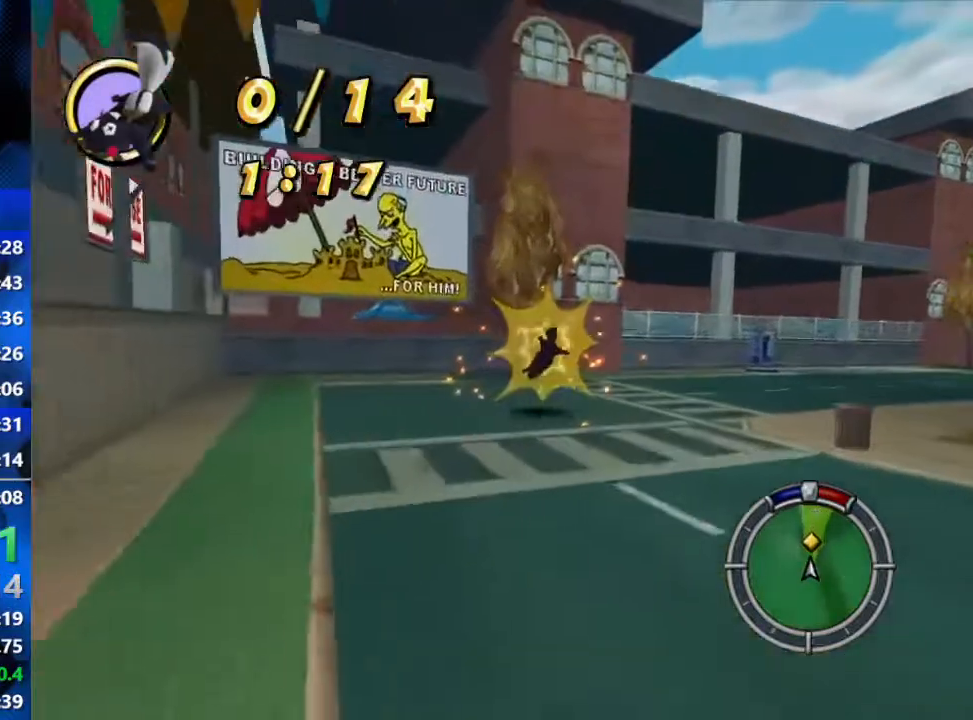
{"buttons": ["R2"], "left_stick": "right", "right_stick": "center", "events": []}